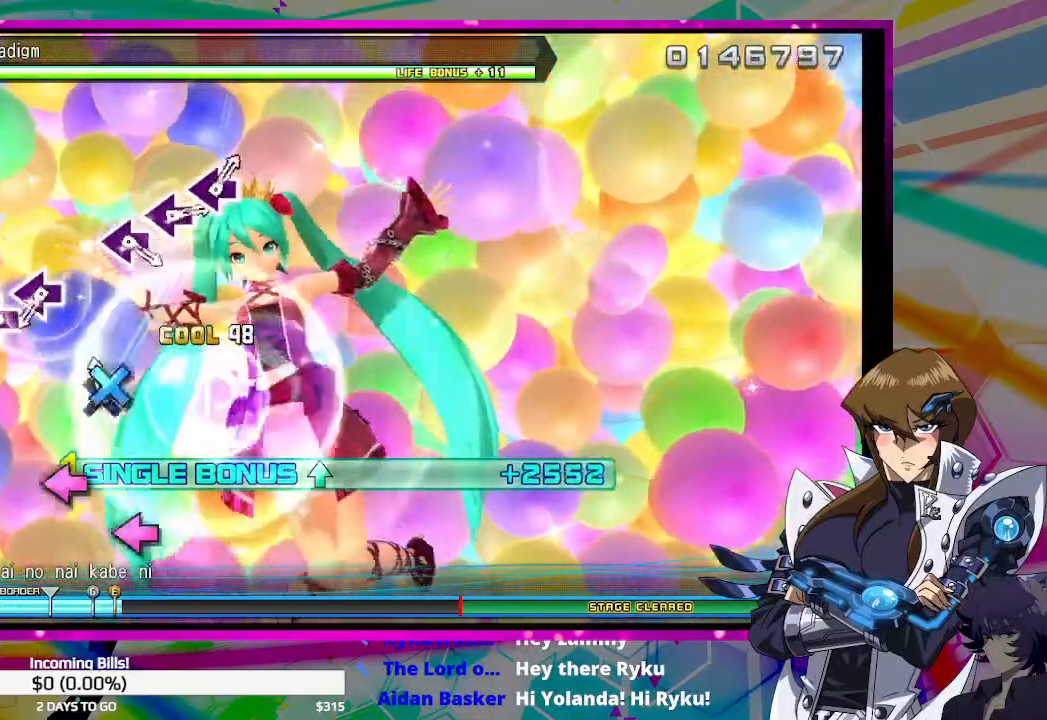
Gameplay with a controller (PlayStation layout); each line is a JSON object with the inputs held at the frame after it. "events" lists button and stick changes between this image and that frame as [ms after this image, input, new state], when the widget could be followed in between.
{"buttons": ["DPAD_UP"], "left_stick": "center", "right_stick": "center", "events": [[67, "CROSS", "up"], [267, "SQUARE", "down"], [300, "SQUARE", "up"], [367, "SQUARE", "down"], [467, "SQUARE", "up"]]}
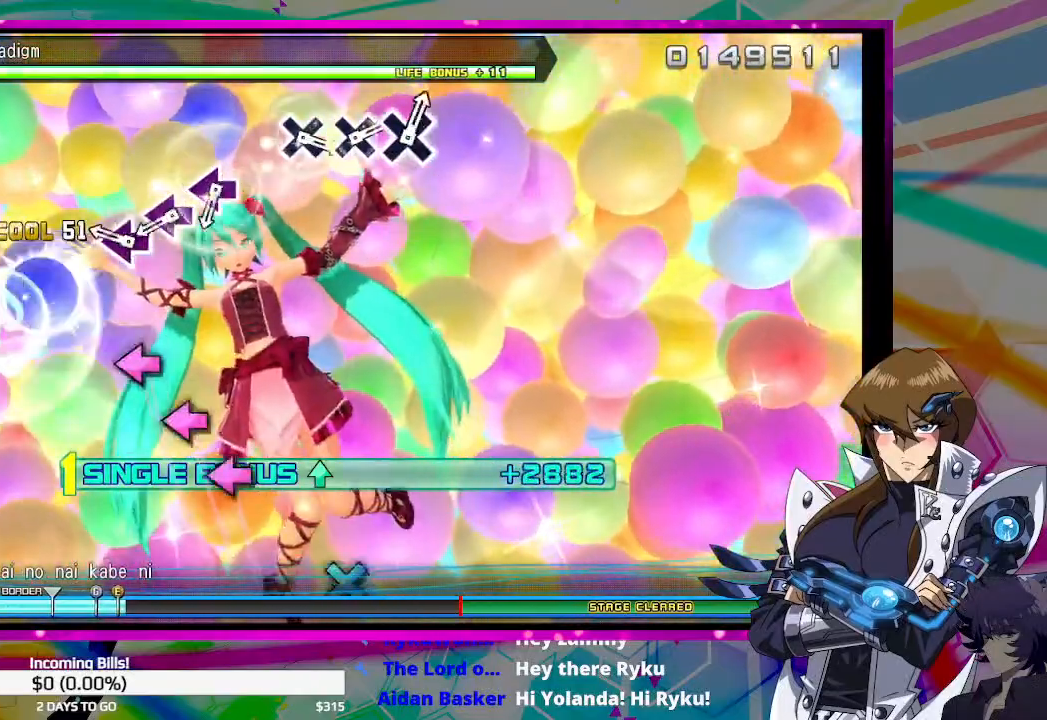
{"buttons": ["DPAD_UP"], "left_stick": "center", "right_stick": "center", "events": [[167, "SQUARE", "down"], [233, "SQUARE", "up"], [300, "SQUARE", "down"], [367, "SQUARE", "up"], [433, "SQUARE", "down"], [500, "SQUARE", "up"]]}
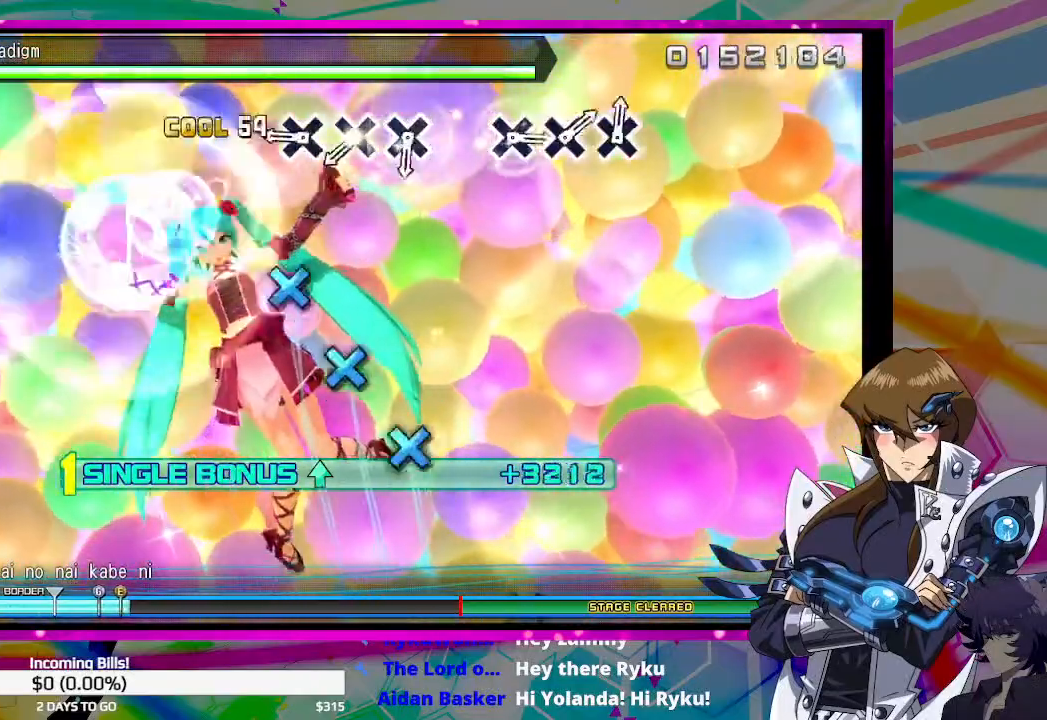
{"buttons": ["CROSS", "DPAD_UP"], "left_stick": "center", "right_stick": "center", "events": [[200, "CROSS", "down"], [267, "CROSS", "up"], [367, "CROSS", "down"], [433, "CROSS", "up"], [500, "CROSS", "down"]]}
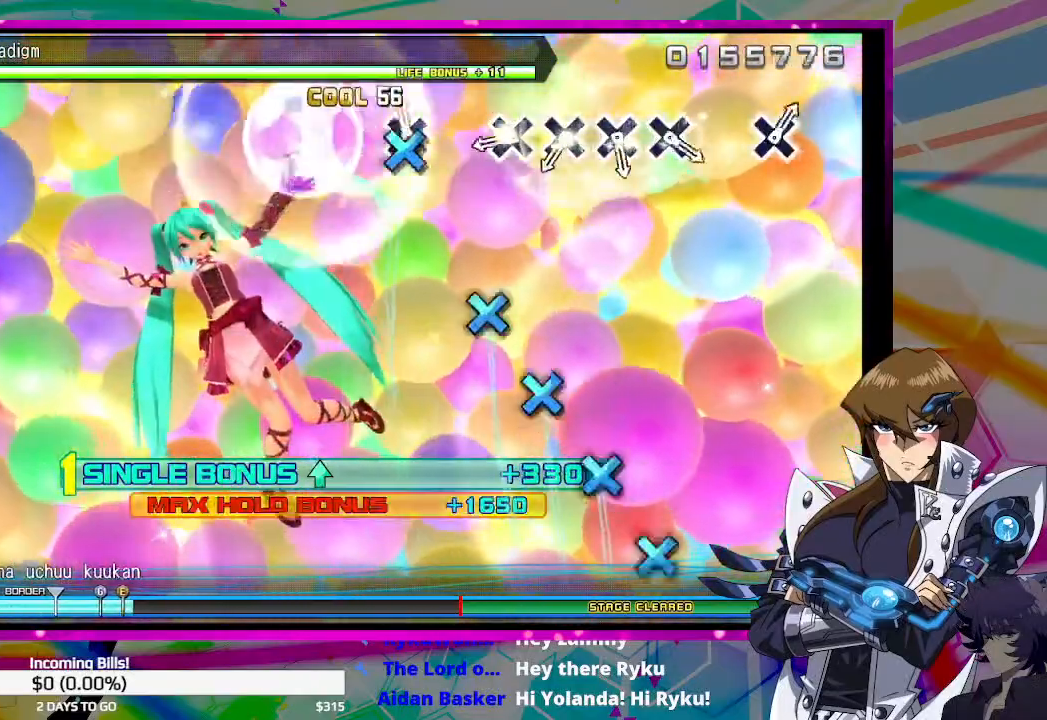
{"buttons": ["DPAD_UP"], "left_stick": "center", "right_stick": "center", "events": [[67, "CROSS", "up"], [233, "CROSS", "down"], [300, "CROSS", "up"], [367, "CROSS", "down"], [433, "CROSS", "up"]]}
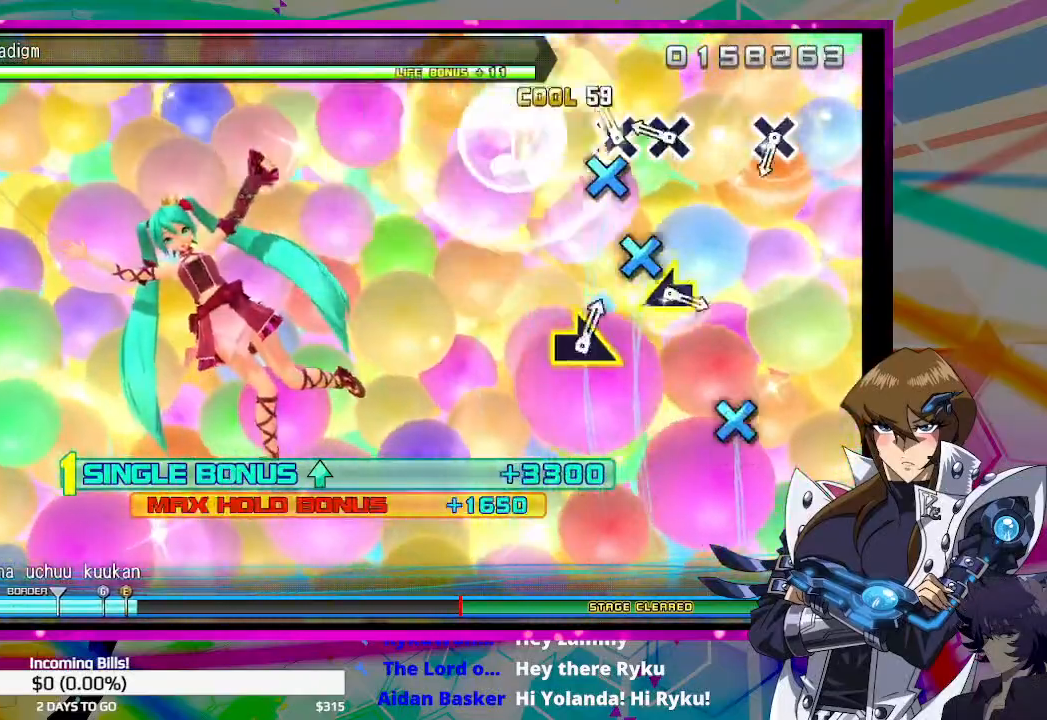
{"buttons": ["DPAD_UP"], "left_stick": "center", "right_stick": "center", "events": [[33, "CROSS", "down"], [100, "CROSS", "up"], [167, "CROSS", "down"], [267, "CROSS", "up"], [433, "CROSS", "down"], [500, "CROSS", "up"]]}
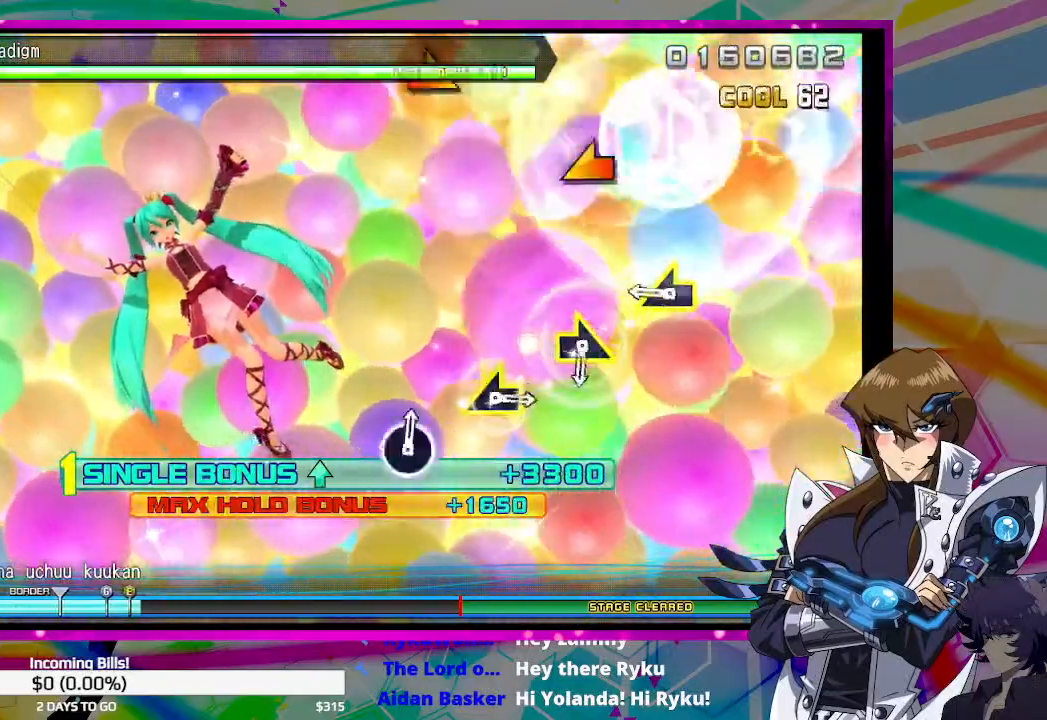
{"buttons": [], "left_stick": "center", "right_stick": "right", "events": [[67, "DPAD_UP", "up"], [200, "right_stick", "left"], [267, "right_stick", "center"], [467, "right_stick", "right"]]}
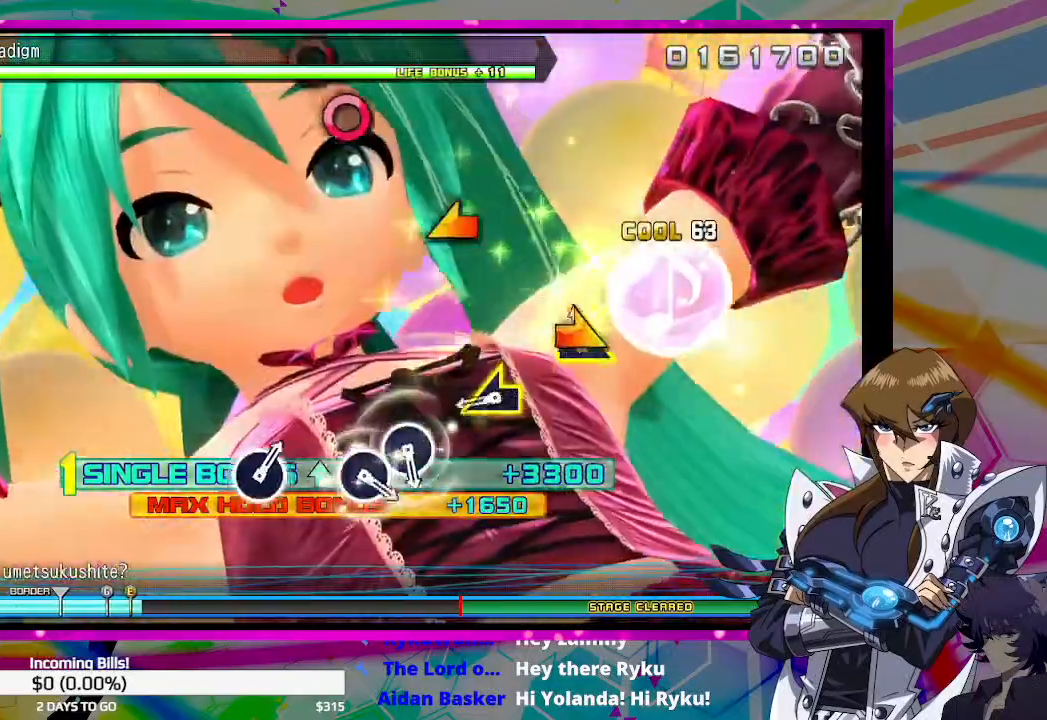
{"buttons": [], "left_stick": "center", "right_stick": "center", "events": [[33, "right_stick", "center"], [233, "right_stick", "left"], [300, "right_stick", "center"]]}
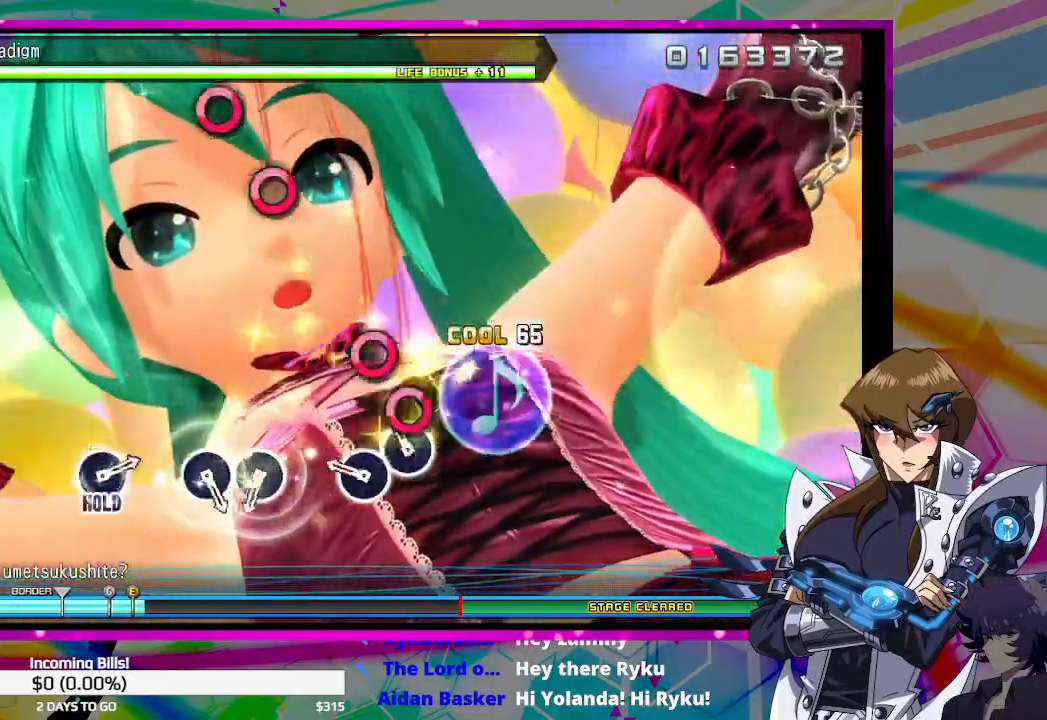
{"buttons": ["CIRCLE"], "left_stick": "center", "right_stick": "center", "events": [[33, "CIRCLE", "down"], [67, "CIRCLE", "up"], [167, "CIRCLE", "down"], [233, "CIRCLE", "up"], [467, "CIRCLE", "down"]]}
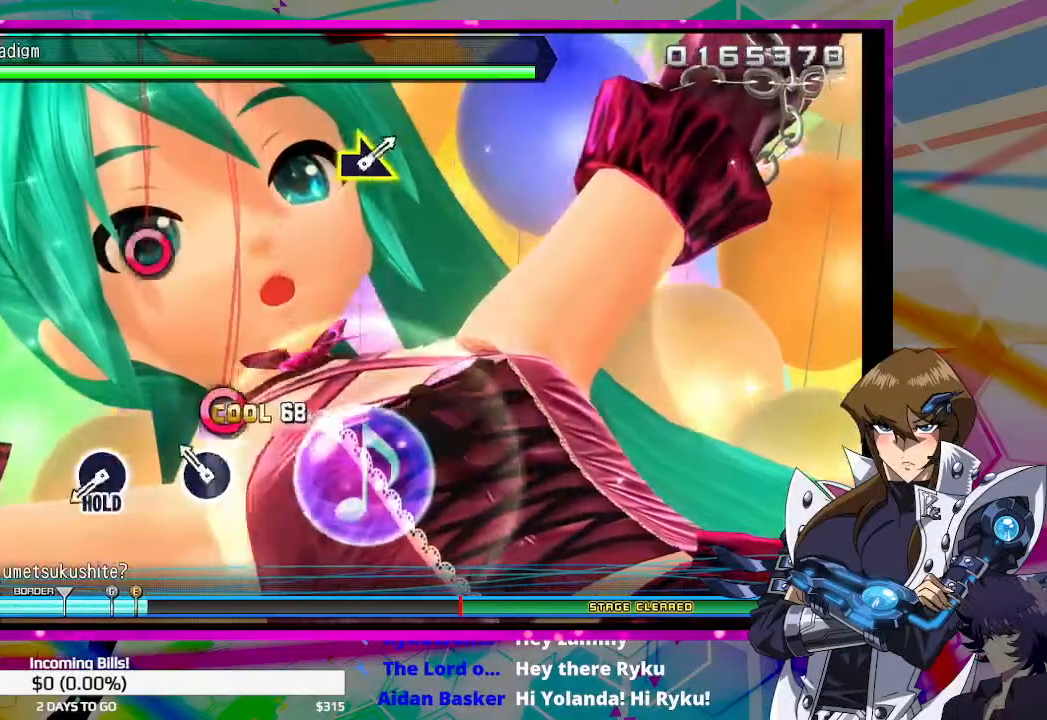
{"buttons": ["DPAD_RIGHT"], "left_stick": "center", "right_stick": "center", "events": [[33, "CIRCLE", "up"], [100, "CIRCLE", "down"], [167, "CIRCLE", "up"], [367, "DPAD_RIGHT", "down"]]}
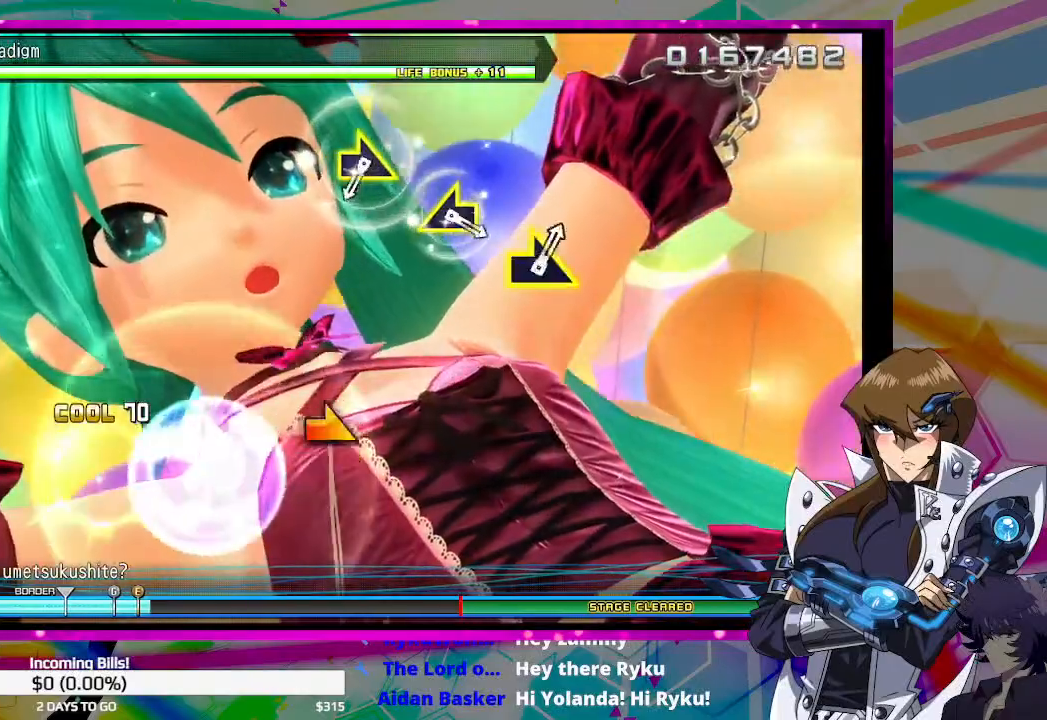
{"buttons": ["DPAD_RIGHT"], "left_stick": "center", "right_stick": "center", "events": [[400, "right_stick", "right"], [467, "right_stick", "center"]]}
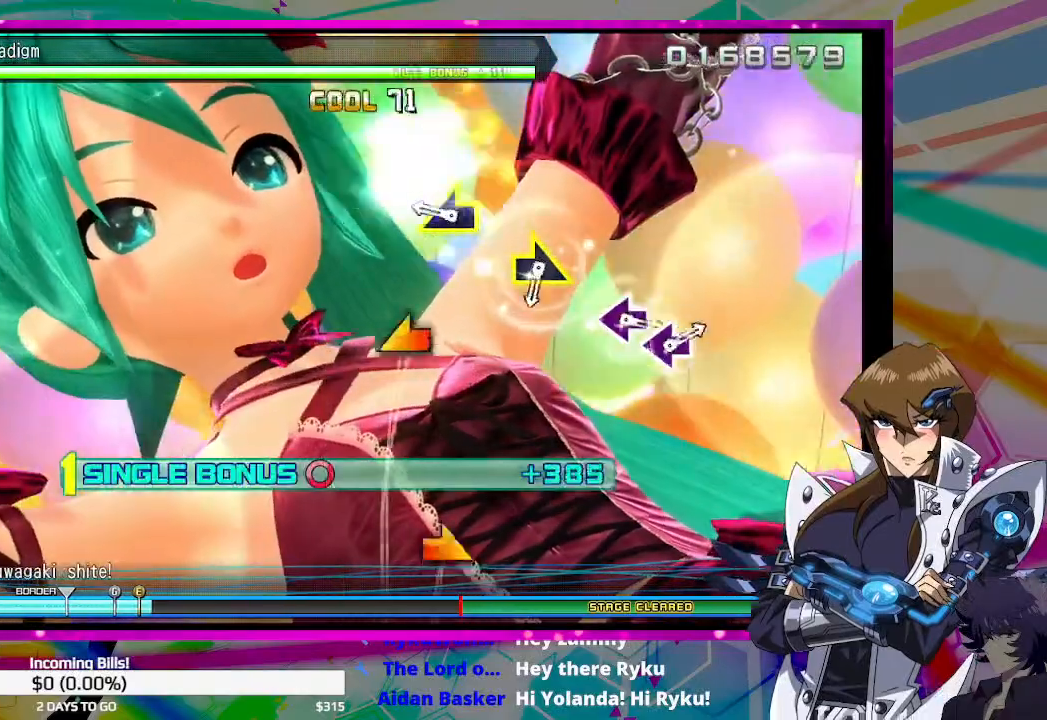
{"buttons": ["DPAD_RIGHT"], "left_stick": "center", "right_stick": "center", "events": [[133, "right_stick", "left"], [233, "right_stick", "center"]]}
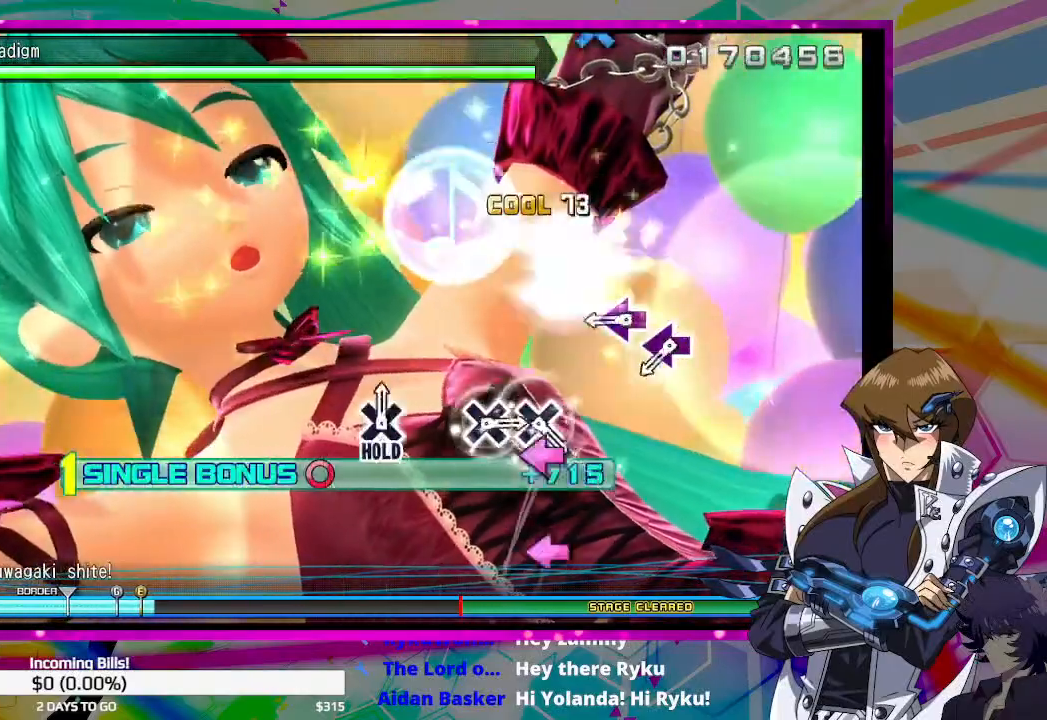
{"buttons": ["DPAD_RIGHT"], "left_stick": "center", "right_stick": "center", "events": [[233, "SQUARE", "down"], [300, "SQUARE", "up"], [367, "SQUARE", "down"], [433, "SQUARE", "up"]]}
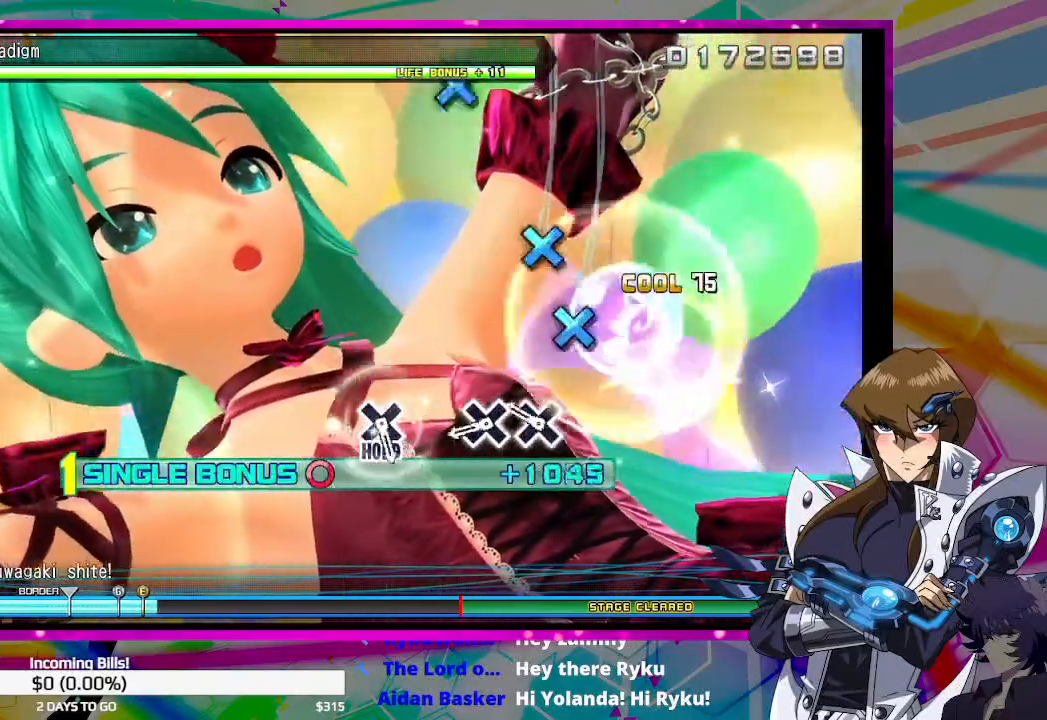
{"buttons": [], "left_stick": "center", "right_stick": "center", "events": [[100, "CROSS", "down"], [167, "CROSS", "up"], [233, "CROSS", "down"], [267, "DPAD_RIGHT", "up"], [333, "CROSS", "up"]]}
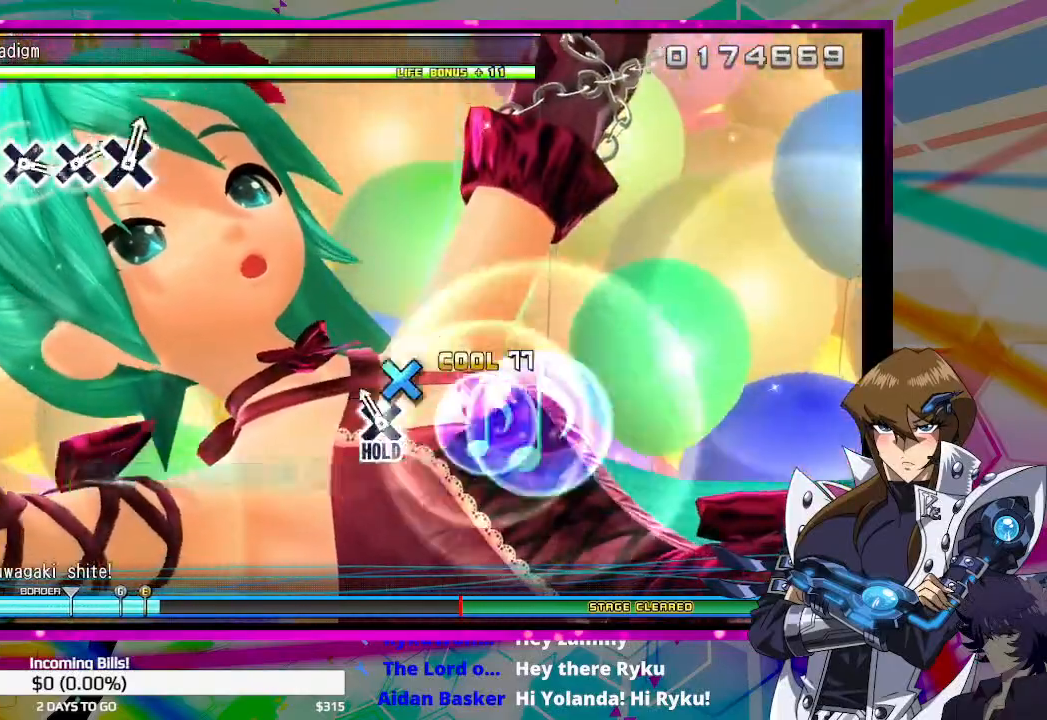
{"buttons": [], "left_stick": "center", "right_stick": "center", "events": [[33, "DPAD_DOWN", "down"], [467, "DPAD_DOWN", "up"]]}
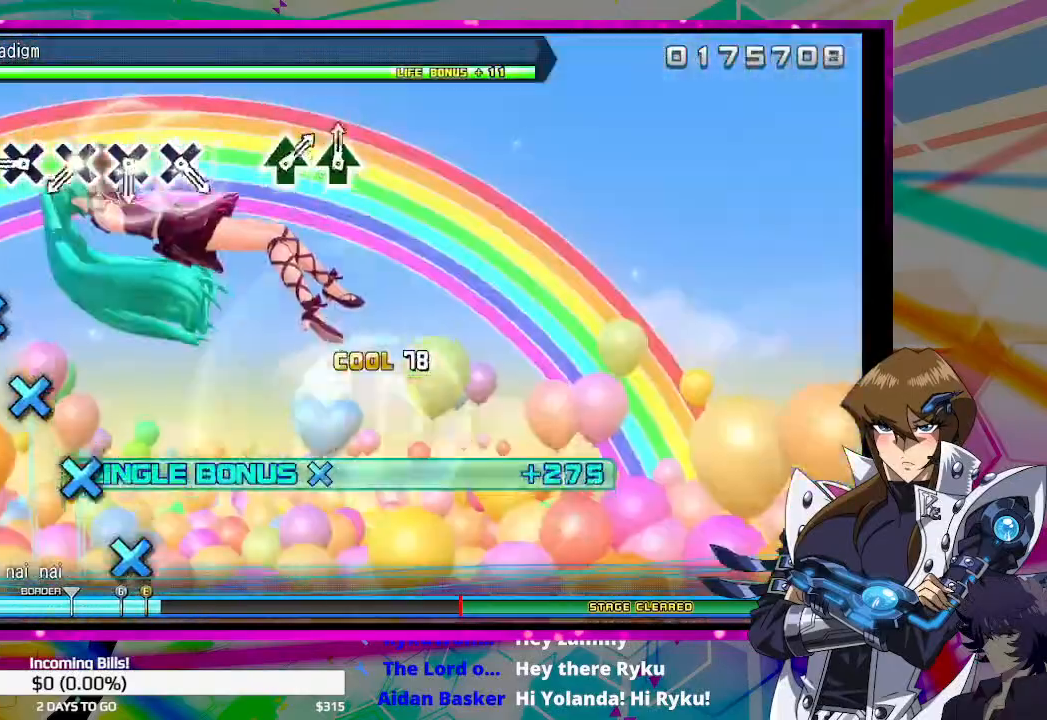
{"buttons": ["DPAD_DOWN"], "left_stick": "center", "right_stick": "center", "events": [[67, "CROSS", "down"], [133, "CROSS", "up"], [200, "DPAD_DOWN", "down"], [300, "DPAD_DOWN", "up"], [367, "CROSS", "down"], [467, "CROSS", "up"], [467, "DPAD_DOWN", "down"]]}
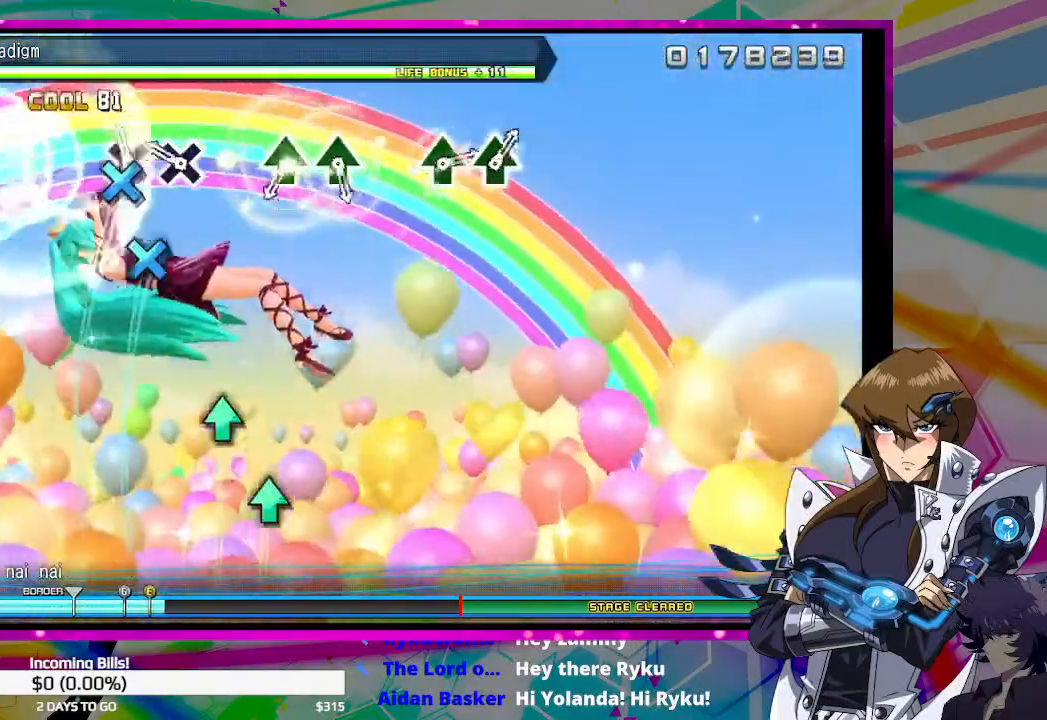
{"buttons": ["TRIANGLE"], "left_stick": "center", "right_stick": "center", "events": [[67, "DPAD_DOWN", "up"], [100, "CROSS", "down"], [200, "CROSS", "up"], [367, "TRIANGLE", "down"], [433, "TRIANGLE", "up"], [500, "TRIANGLE", "down"]]}
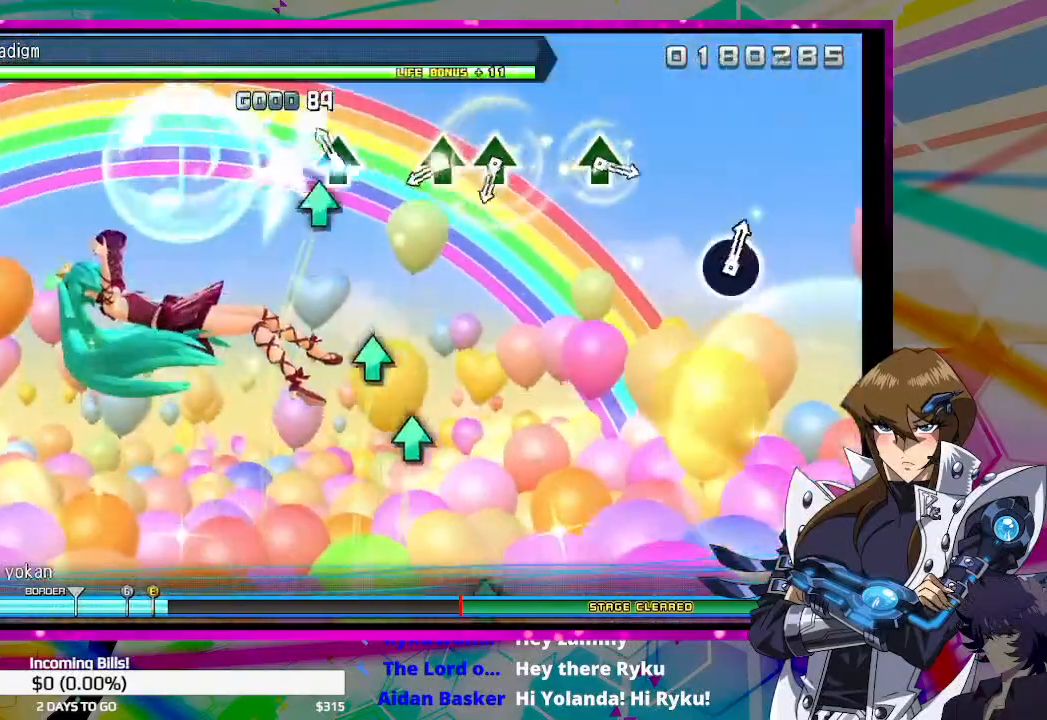
{"buttons": ["TRIANGLE"], "left_stick": "center", "right_stick": "center", "events": [[67, "TRIANGLE", "up"], [300, "TRIANGLE", "down"], [367, "TRIANGLE", "up"], [433, "TRIANGLE", "down"]]}
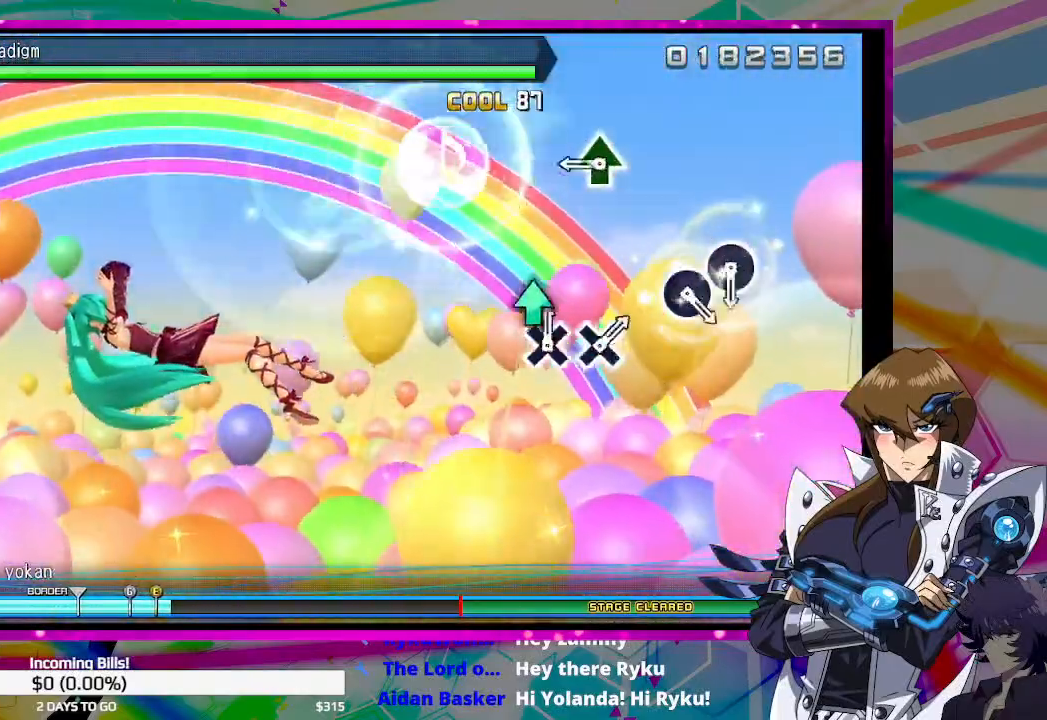
{"buttons": ["CIRCLE"], "left_stick": "center", "right_stick": "center", "events": [[33, "TRIANGLE", "up"], [200, "TRIANGLE", "down"], [267, "TRIANGLE", "up"], [500, "CIRCLE", "down"]]}
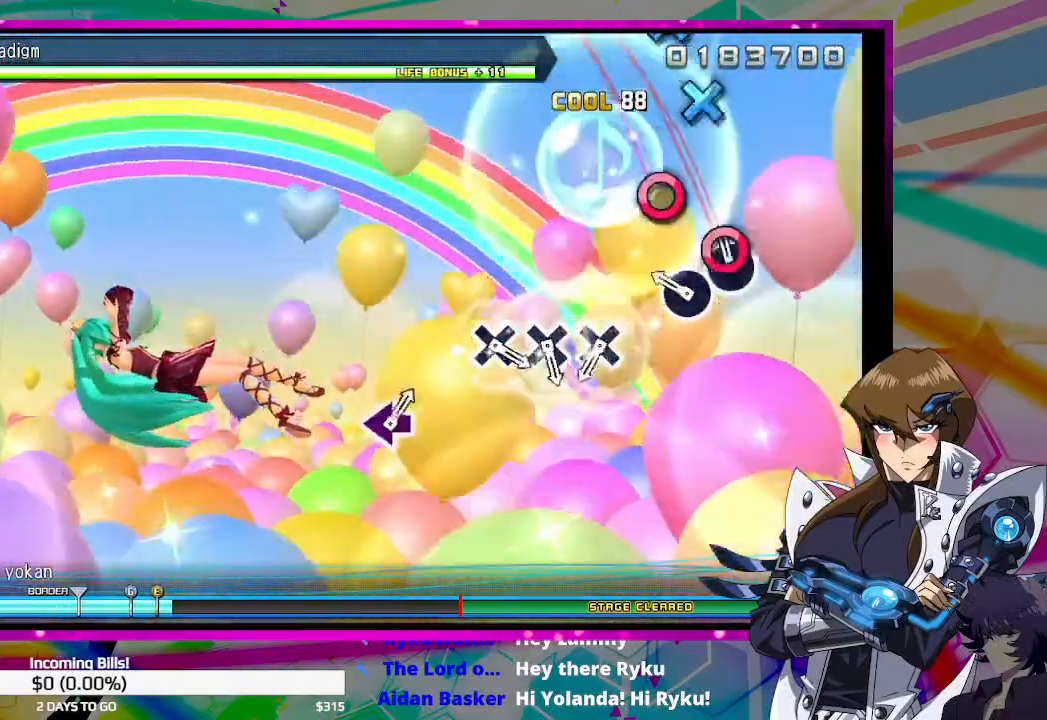
{"buttons": [], "left_stick": "center", "right_stick": "center", "events": [[67, "CIRCLE", "up"], [133, "CIRCLE", "down"], [200, "CIRCLE", "up"], [400, "CROSS", "down"], [467, "CROSS", "up"]]}
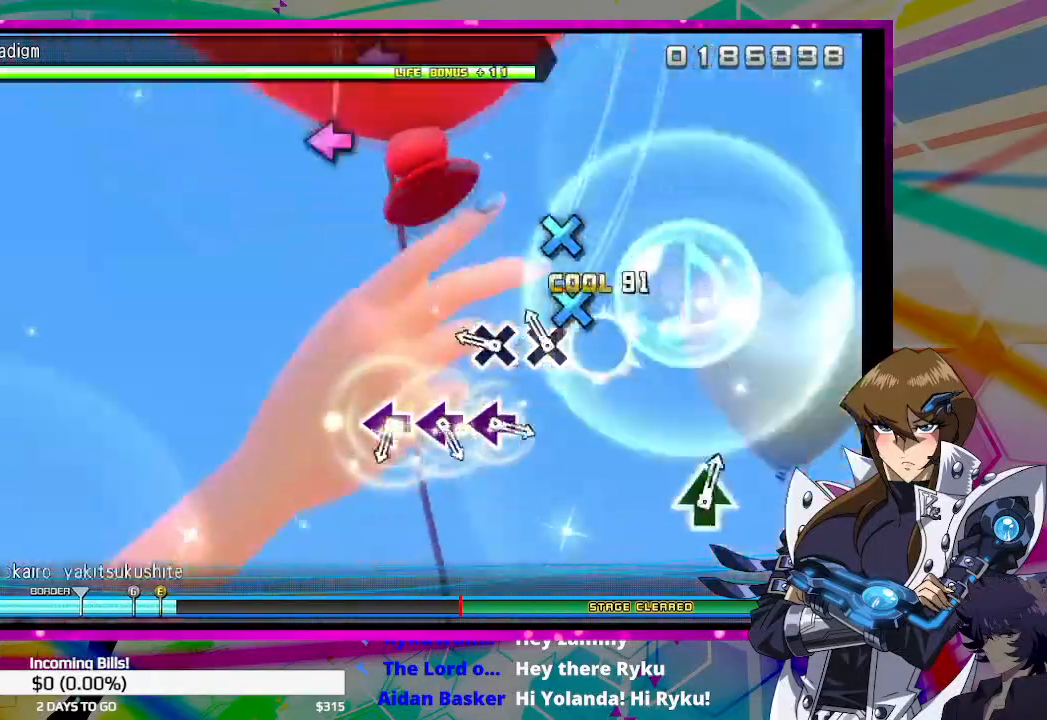
{"buttons": [], "left_stick": "center", "right_stick": "center", "events": [[33, "CROSS", "down"], [100, "CROSS", "up"], [167, "CROSS", "down"], [267, "CROSS", "up"], [433, "SQUARE", "down"], [500, "SQUARE", "up"]]}
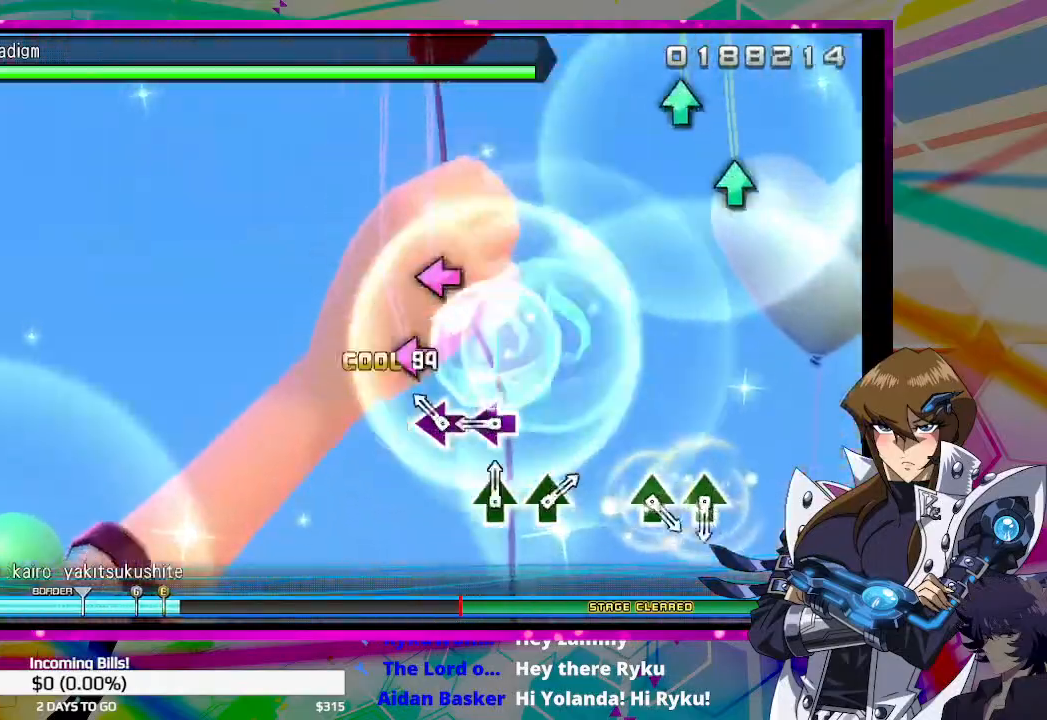
{"buttons": ["TRIANGLE"], "left_stick": "center", "right_stick": "center", "events": [[67, "SQUARE", "down"], [133, "SQUARE", "up"], [200, "SQUARE", "down"], [300, "SQUARE", "up"], [500, "TRIANGLE", "down"]]}
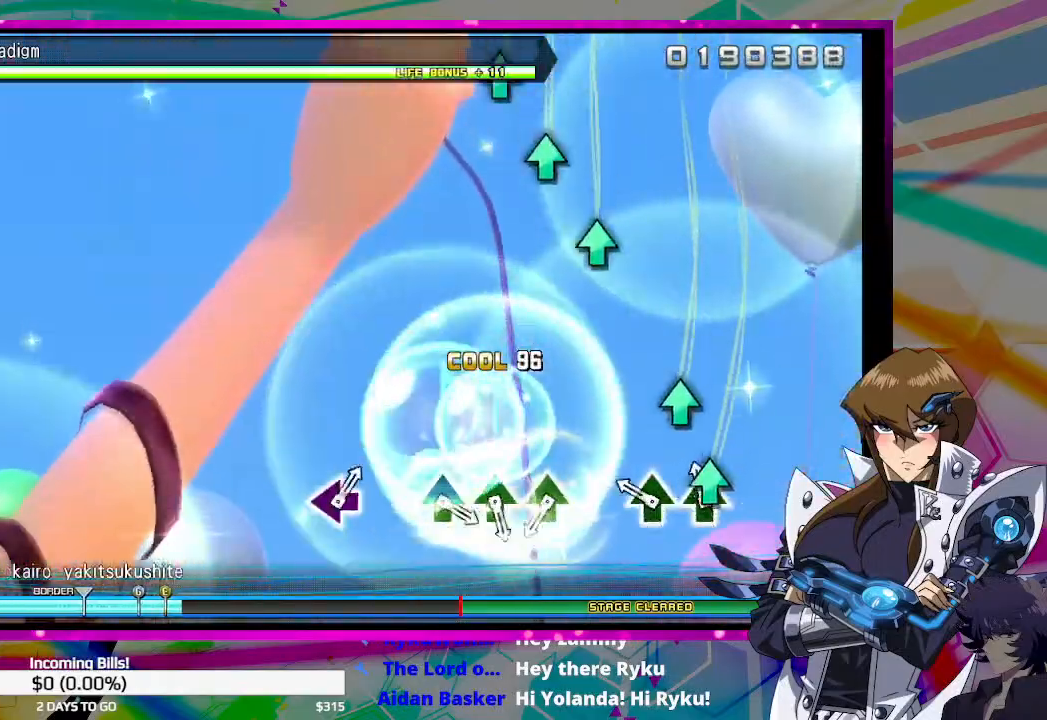
{"buttons": [], "left_stick": "center", "right_stick": "center", "events": [[67, "TRIANGLE", "up"], [133, "TRIANGLE", "down"], [200, "TRIANGLE", "up"], [400, "TRIANGLE", "down"], [467, "TRIANGLE", "up"]]}
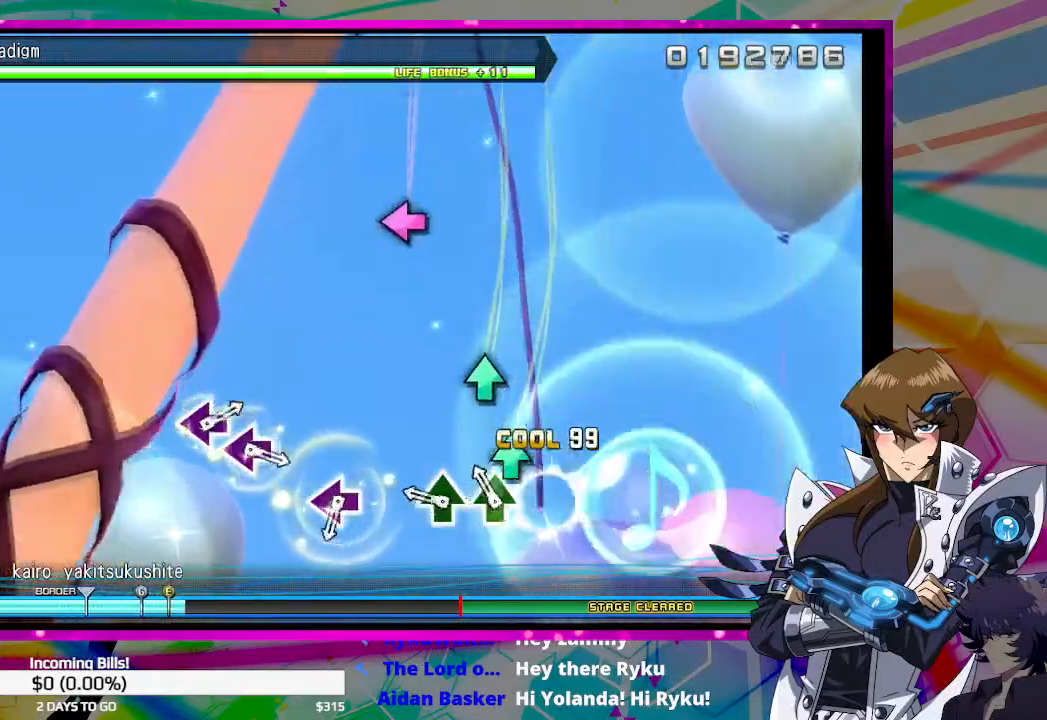
{"buttons": [], "left_stick": "center", "right_stick": "center", "events": [[67, "TRIANGLE", "down"], [100, "TRIANGLE", "up"], [167, "TRIANGLE", "down"], [267, "TRIANGLE", "up"], [433, "SQUARE", "down"], [500, "SQUARE", "up"]]}
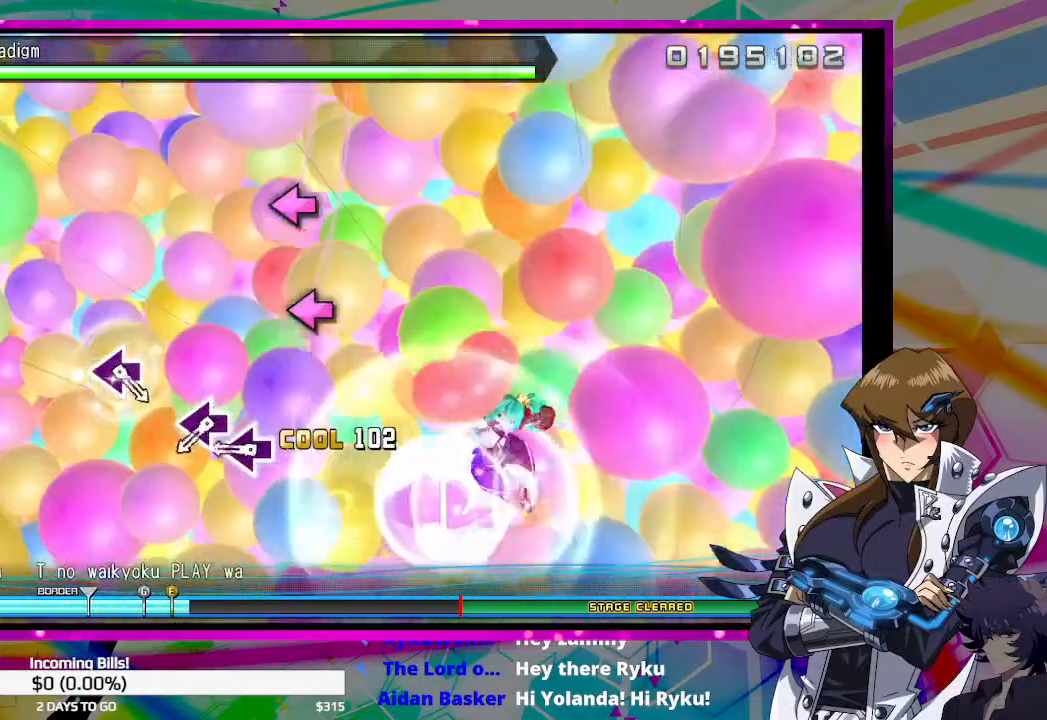
{"buttons": [], "left_stick": "center", "right_stick": "center", "events": [[233, "SQUARE", "down"], [300, "SQUARE", "up"], [367, "SQUARE", "down"], [433, "SQUARE", "up"]]}
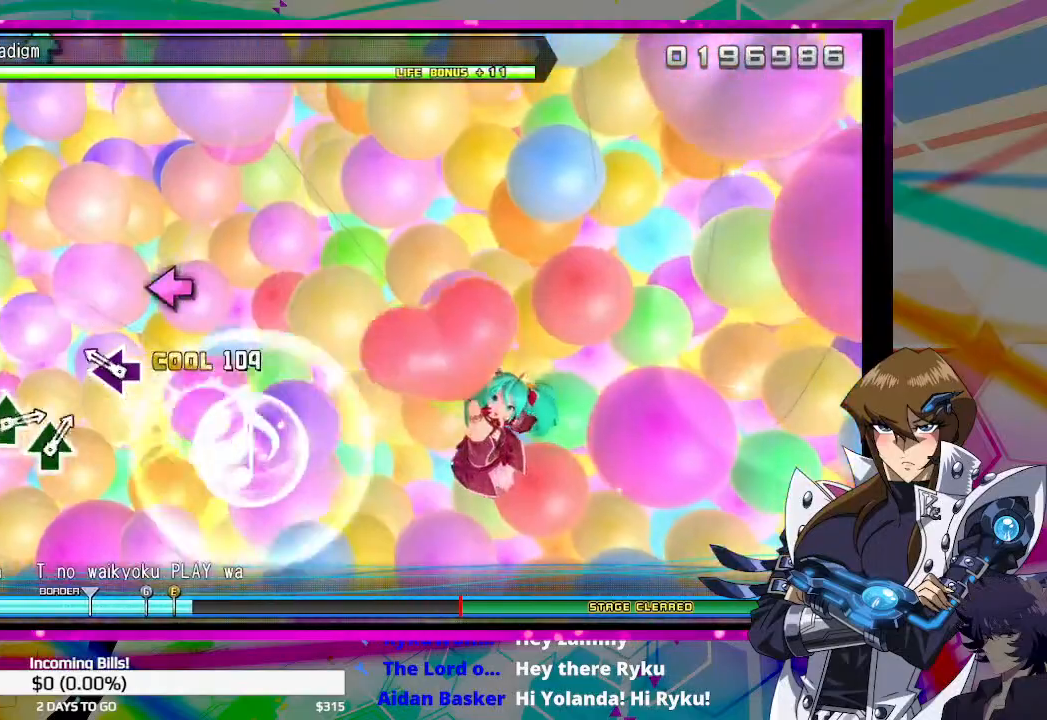
{"buttons": ["TRIANGLE"], "left_stick": "center", "right_stick": "center", "events": [[133, "SQUARE", "down"], [200, "SQUARE", "up"], [500, "TRIANGLE", "down"]]}
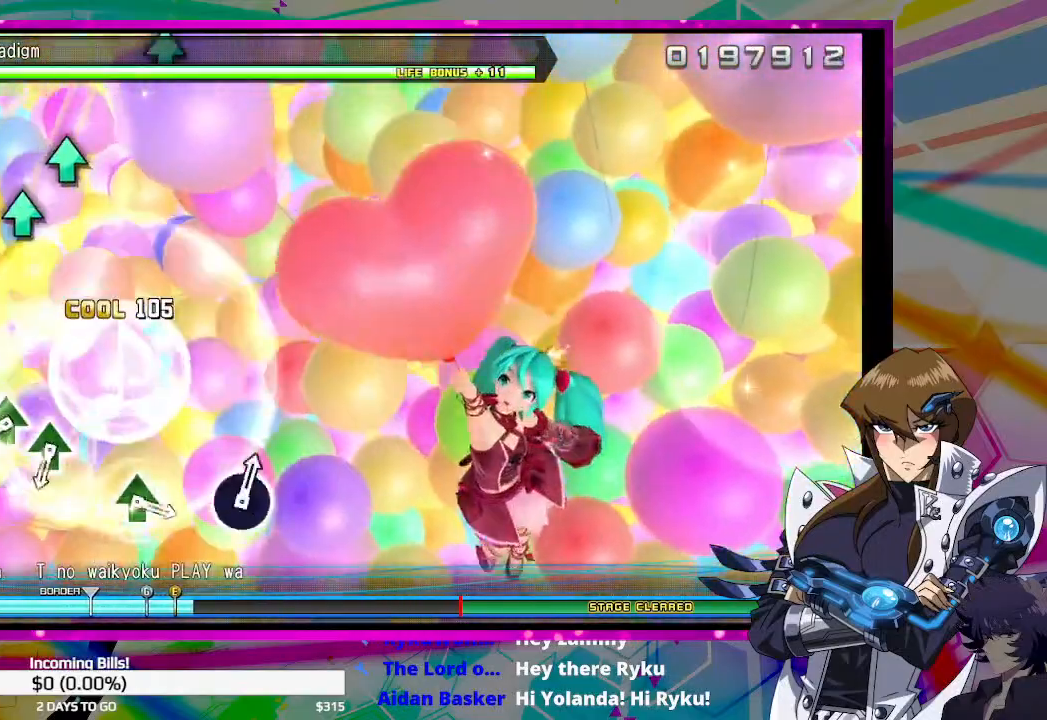
{"buttons": ["DPAD_UP"], "left_stick": "center", "right_stick": "center", "events": [[100, "TRIANGLE", "up"], [300, "TRIANGLE", "down"], [400, "TRIANGLE", "up"], [433, "DPAD_UP", "down"]]}
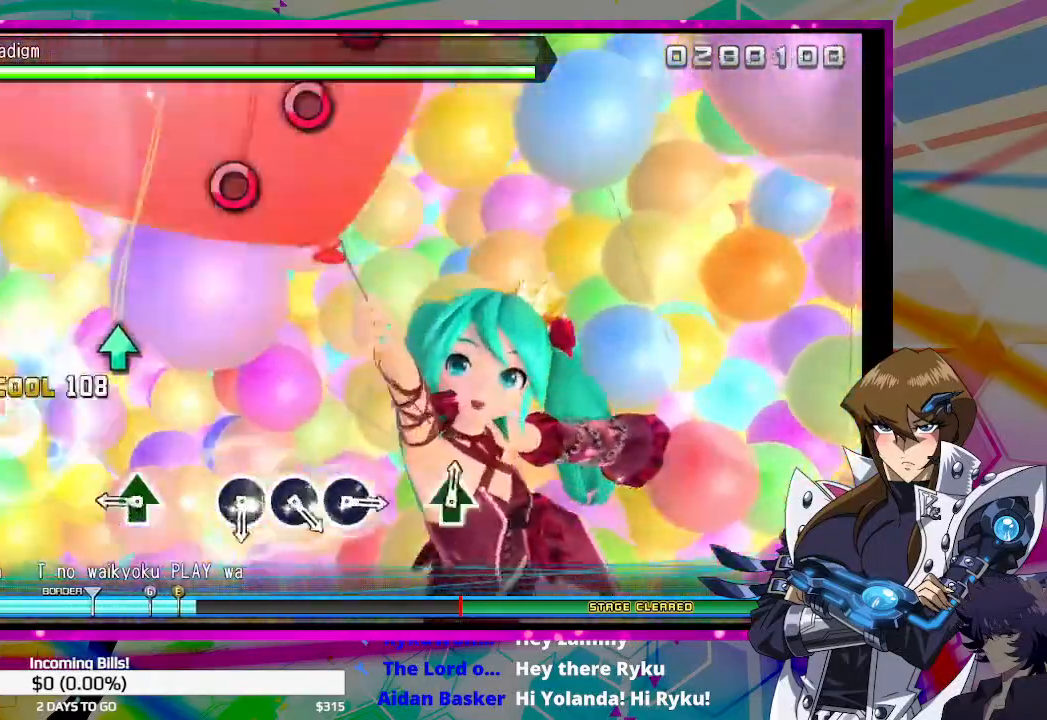
{"buttons": ["CIRCLE"], "left_stick": "center", "right_stick": "center", "events": [[33, "DPAD_UP", "up"], [200, "TRIANGLE", "down"], [267, "TRIANGLE", "up"], [500, "CIRCLE", "down"]]}
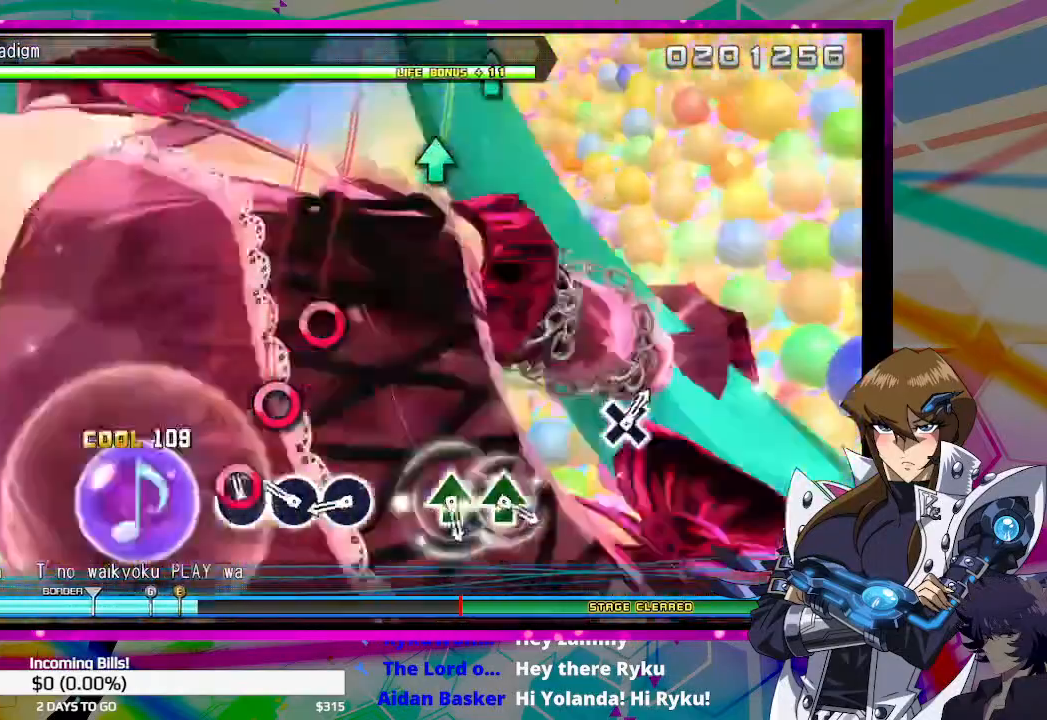
{"buttons": [], "left_stick": "center", "right_stick": "center", "events": [[33, "CIRCLE", "up"], [167, "CIRCLE", "down"], [200, "CIRCLE", "up"], [300, "CIRCLE", "down"], [367, "CIRCLE", "up"]]}
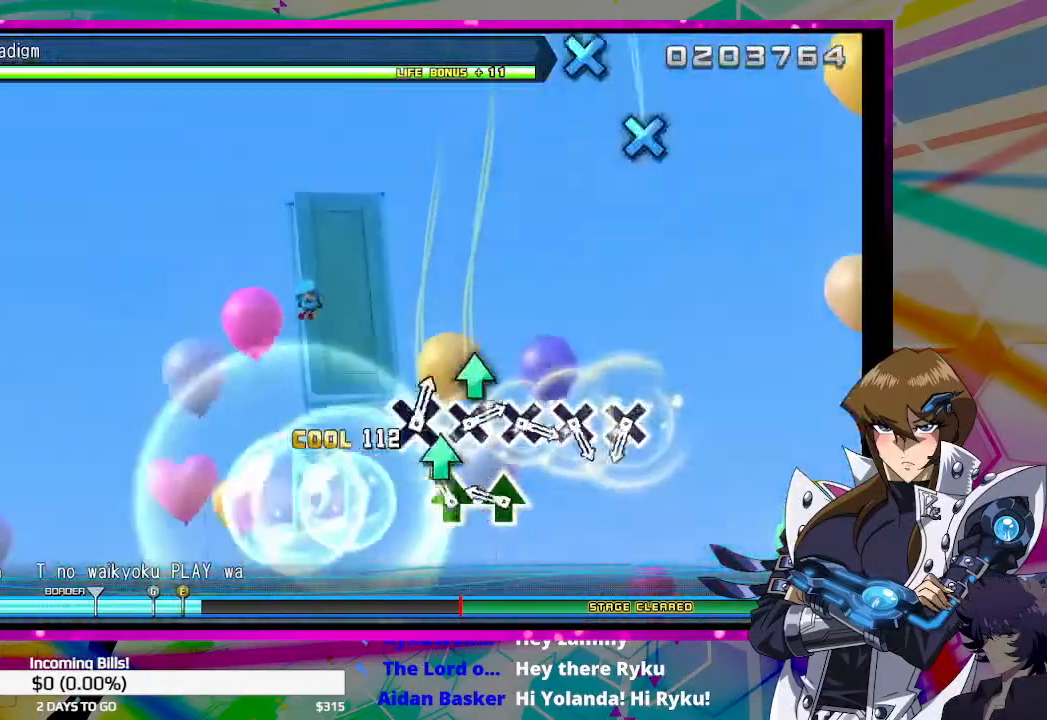
{"buttons": ["CROSS"], "left_stick": "center", "right_stick": "center", "events": [[33, "TRIANGLE", "down"], [100, "TRIANGLE", "up"], [167, "TRIANGLE", "down"], [267, "TRIANGLE", "up"], [433, "CROSS", "down"]]}
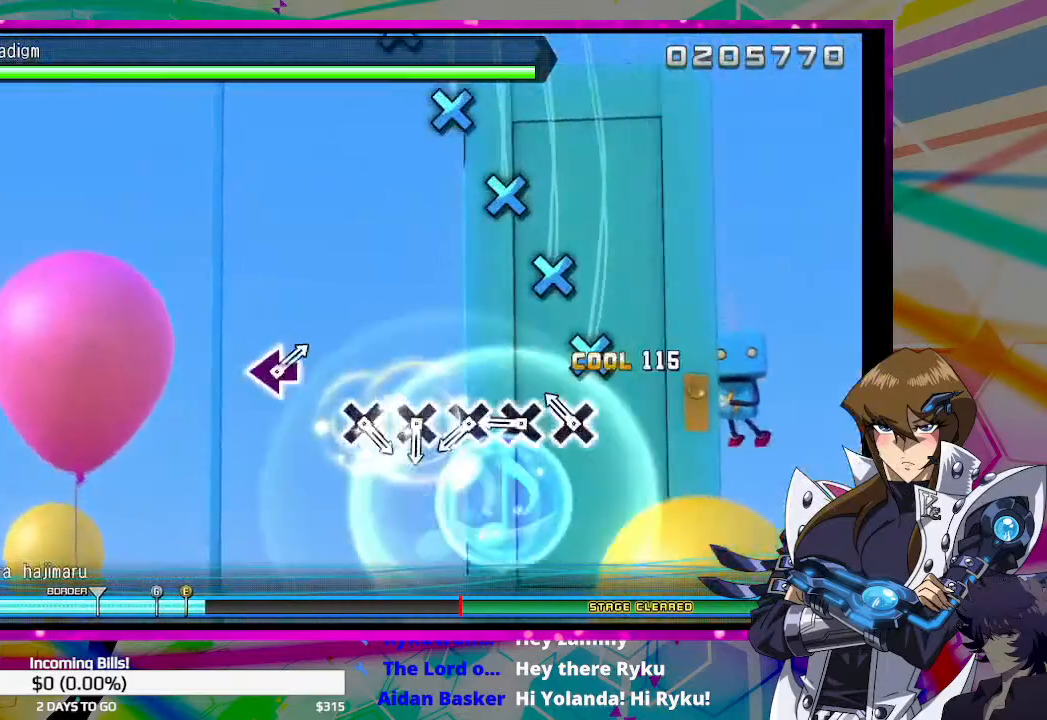
{"buttons": ["CROSS"], "left_stick": "center", "right_stick": "center", "events": [[33, "CROSS", "up"], [100, "DPAD_DOWN", "down"], [200, "DPAD_DOWN", "up"], [267, "CROSS", "down"], [333, "CROSS", "up"], [333, "DPAD_DOWN", "down"], [433, "DPAD_DOWN", "up"], [500, "CROSS", "down"]]}
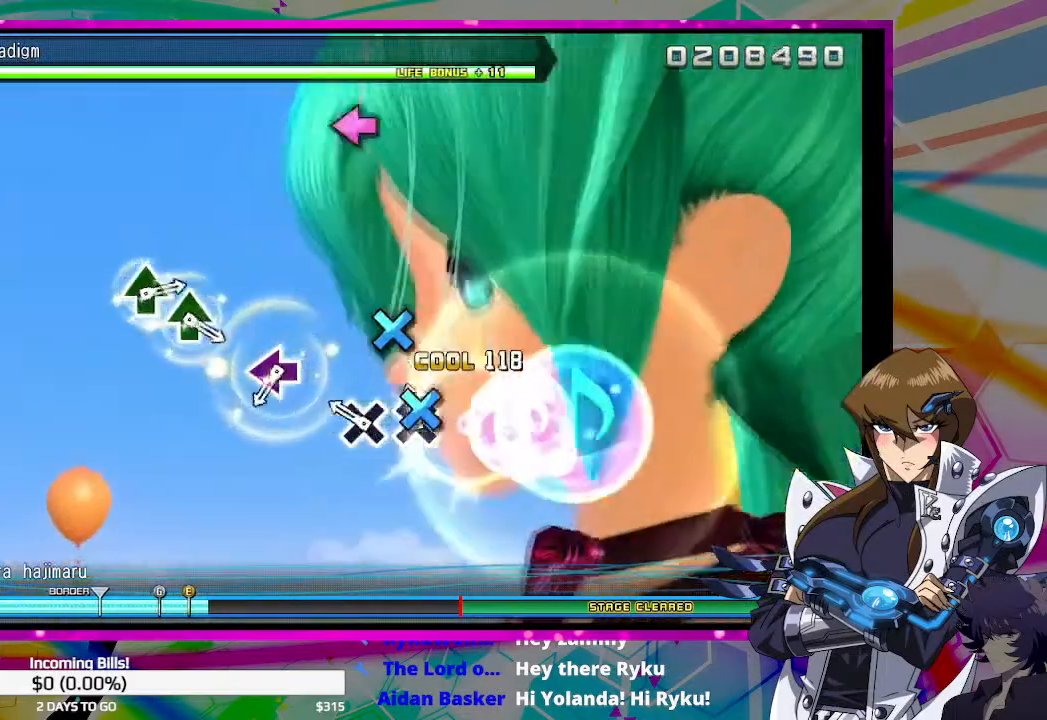
{"buttons": [], "left_stick": "center", "right_stick": "center", "events": [[100, "CROSS", "up"], [100, "DPAD_DOWN", "down"], [233, "DPAD_DOWN", "up"], [400, "SQUARE", "down"], [467, "SQUARE", "up"]]}